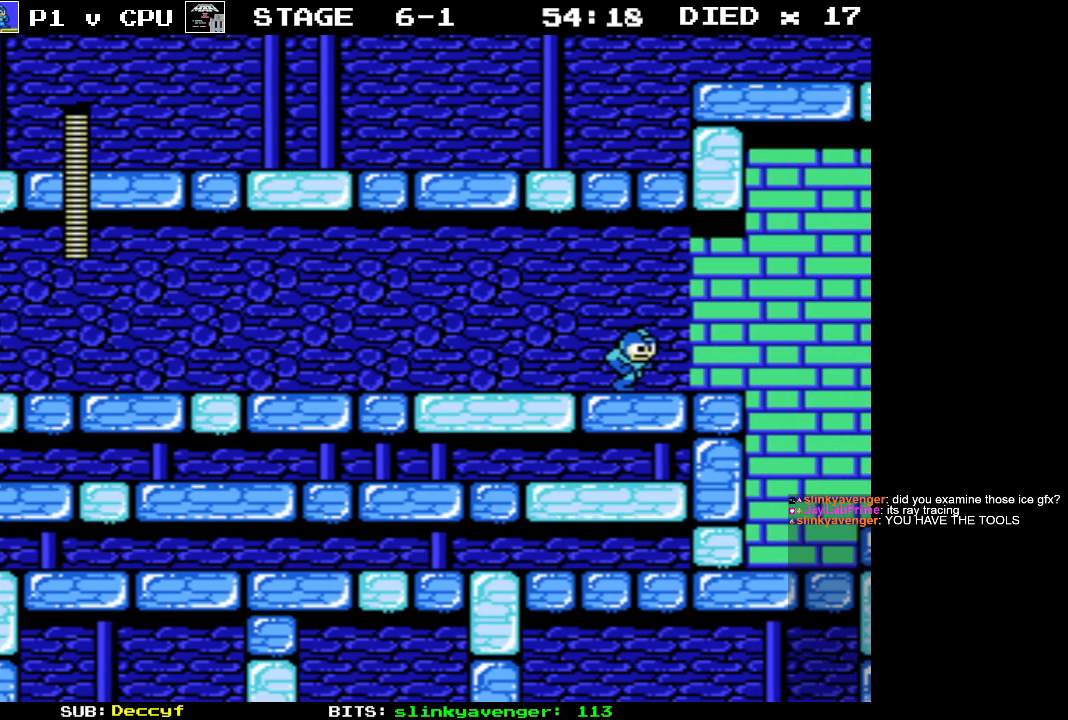
Gameplay with a controller (Nintendo layout); each line is a JSON object with the inputs held at the frame after it. "events" lists button and stick changes between this image and that frame as [ms after this image, input, new state], when the widget could be followed in between. Not read: L3 R3.
{"buttons": [], "events": []}
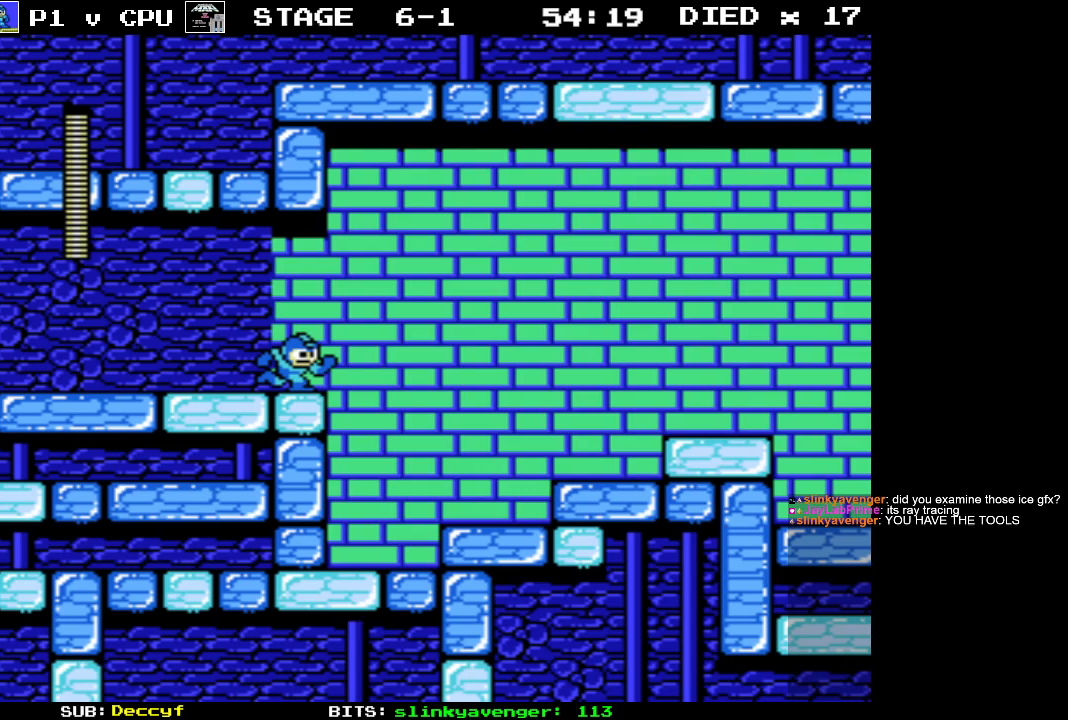
{"buttons": [], "events": []}
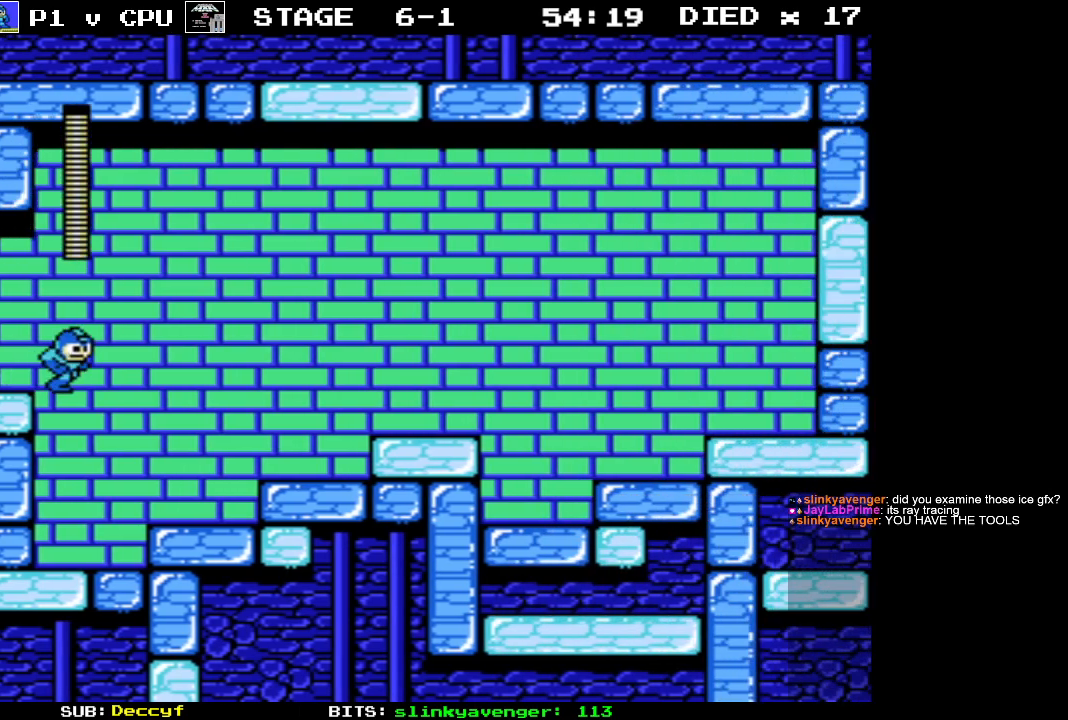
{"buttons": ["DPAD_RIGHT"], "events": [[283, "DPAD_RIGHT", "down"]]}
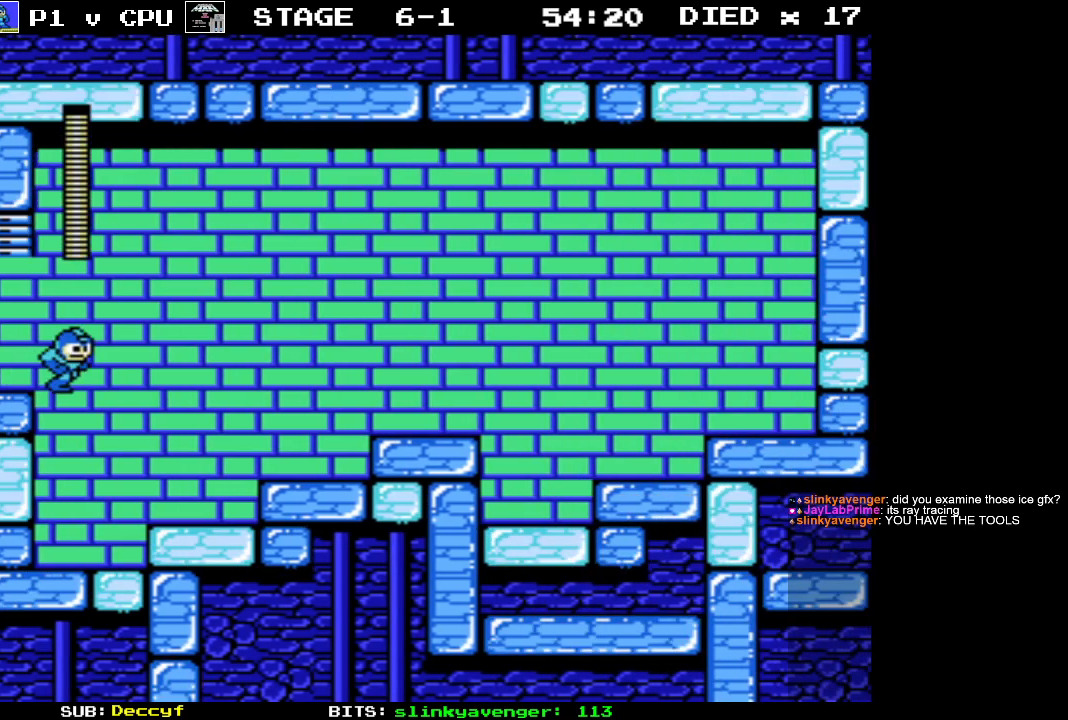
{"buttons": ["DPAD_RIGHT"], "events": []}
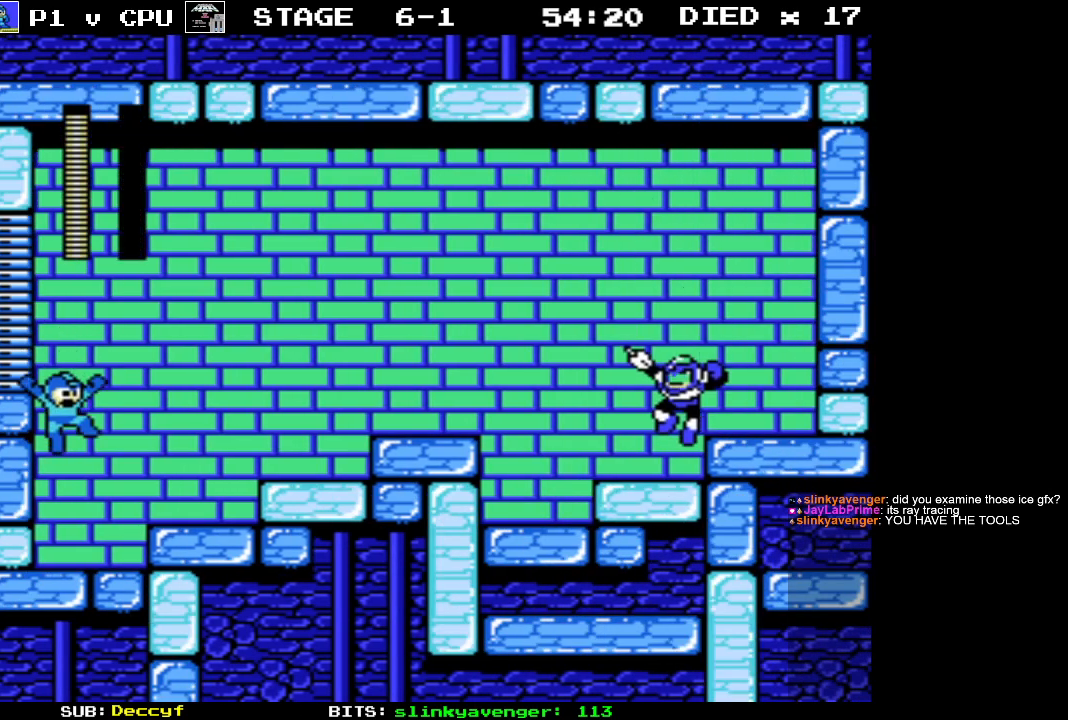
{"buttons": ["DPAD_RIGHT"], "events": []}
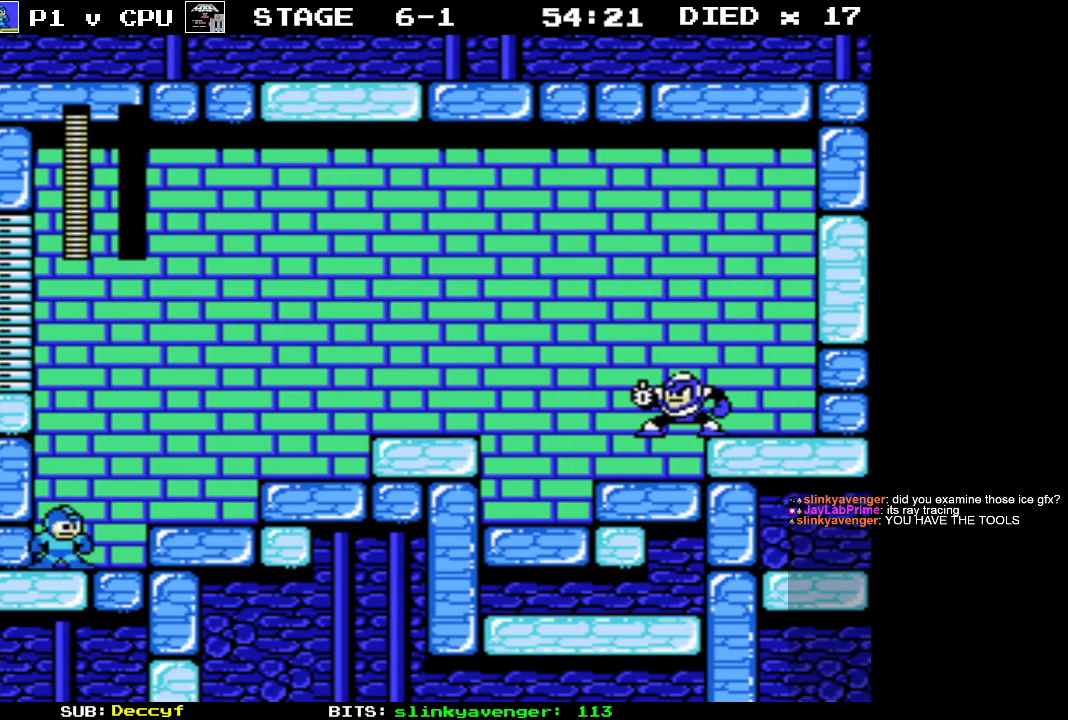
{"buttons": ["DPAD_RIGHT"], "events": []}
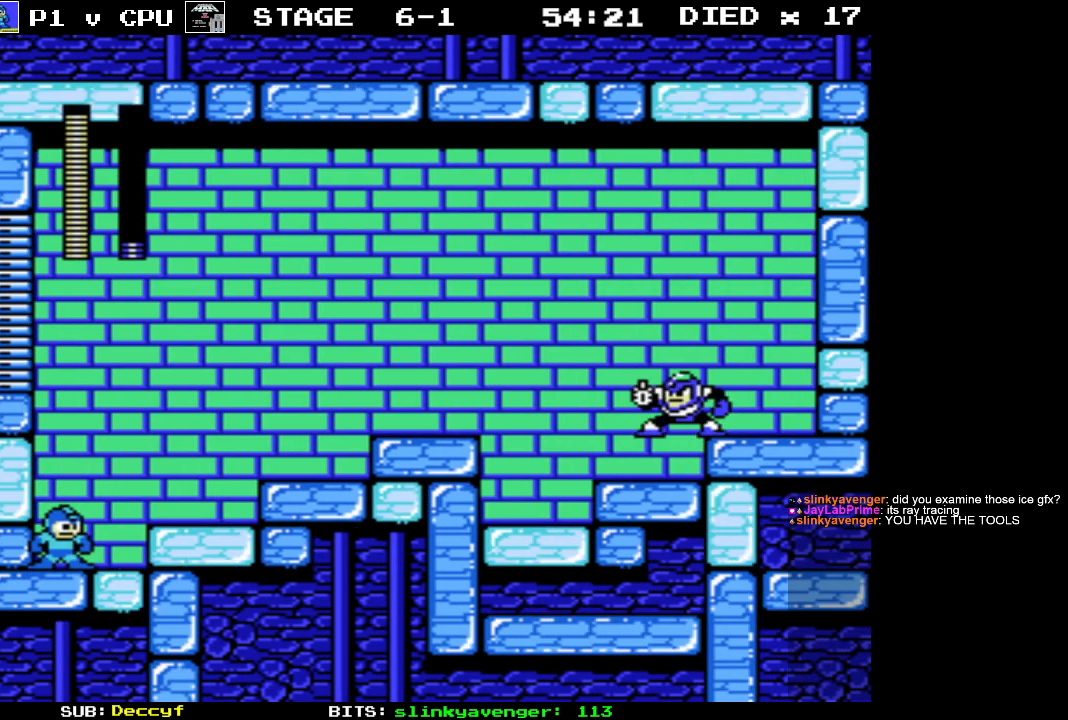
{"buttons": [], "events": [[50, "DPAD_RIGHT", "up"]]}
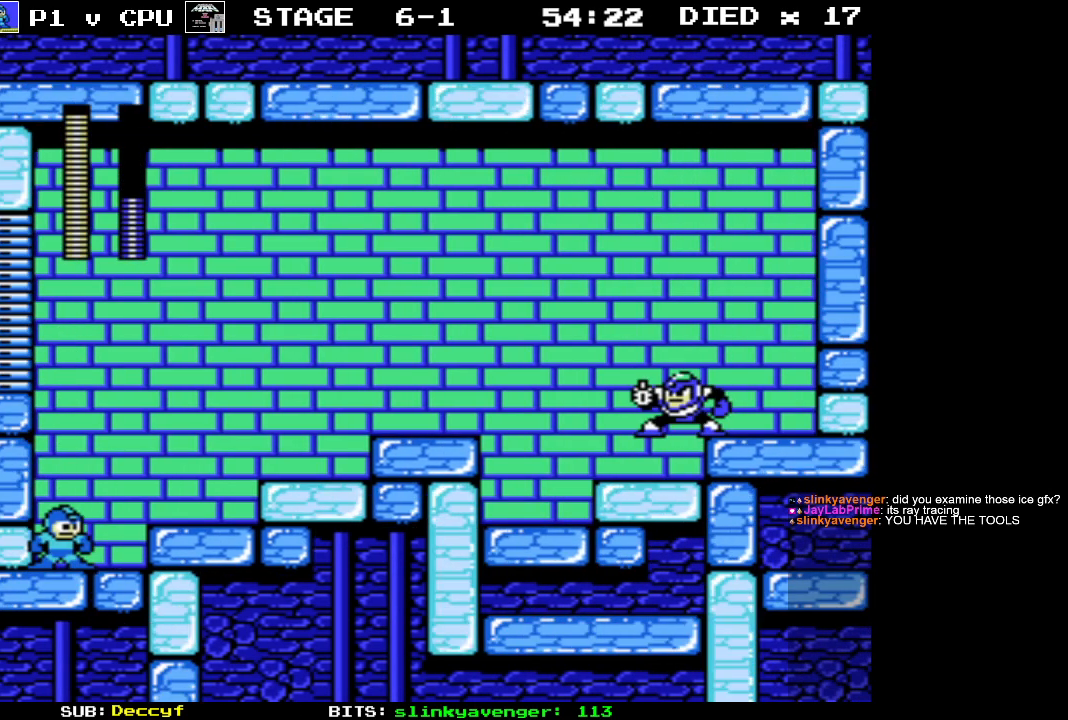
{"buttons": [], "events": []}
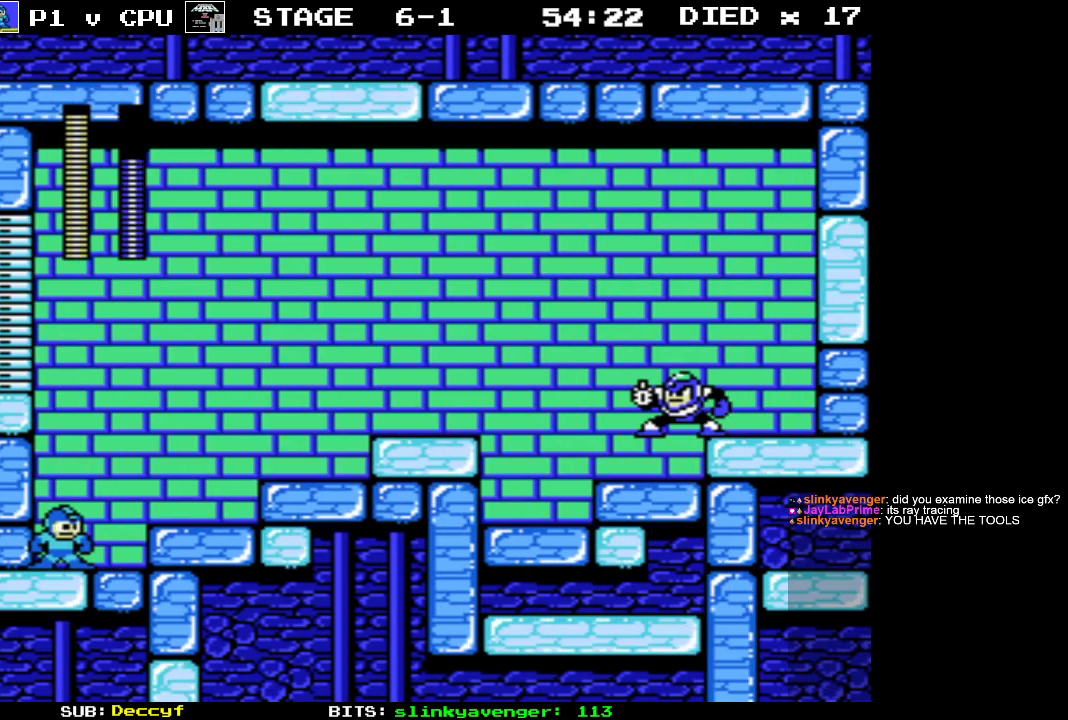
{"buttons": [], "events": []}
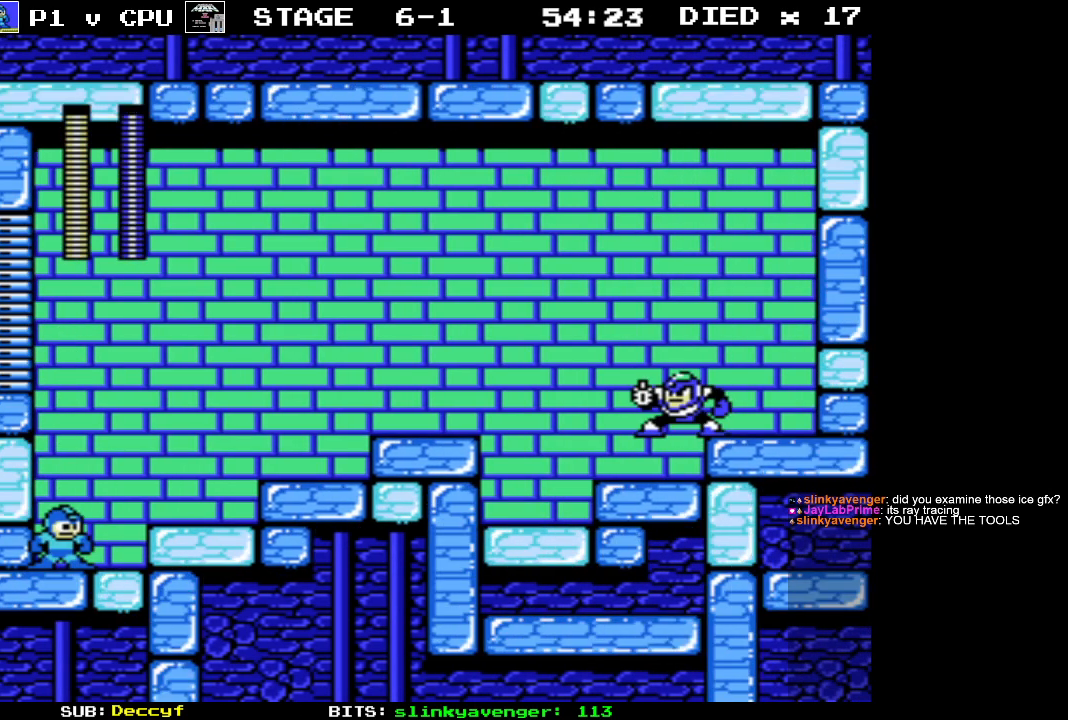
{"buttons": [], "events": [[33, "START", "down"], [217, "START", "up"], [350, "START", "down"], [483, "START", "up"]]}
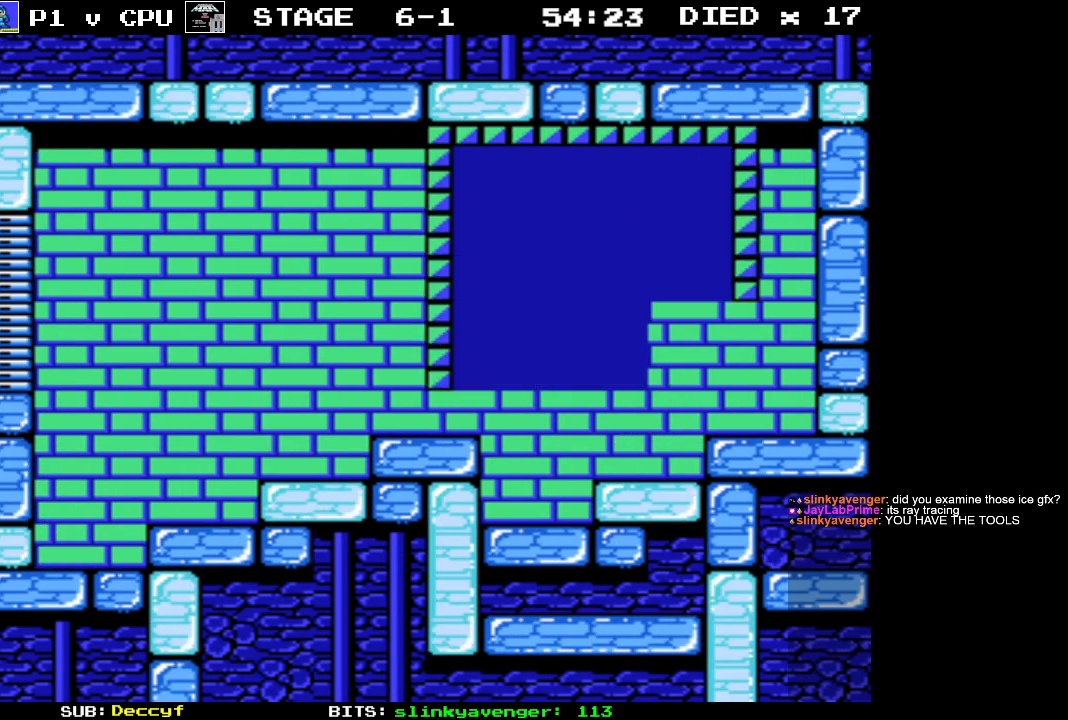
{"buttons": [], "events": []}
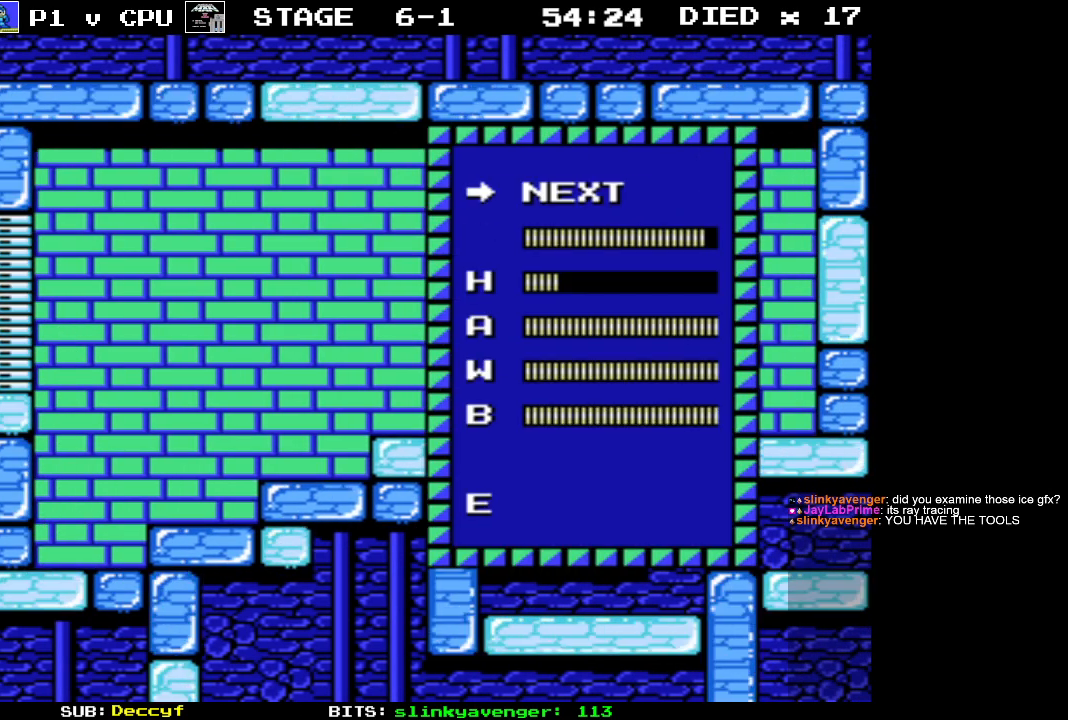
{"buttons": ["START"], "events": [[33, "DPAD_DOWN", "down"], [133, "DPAD_DOWN", "up"], [367, "START", "down"]]}
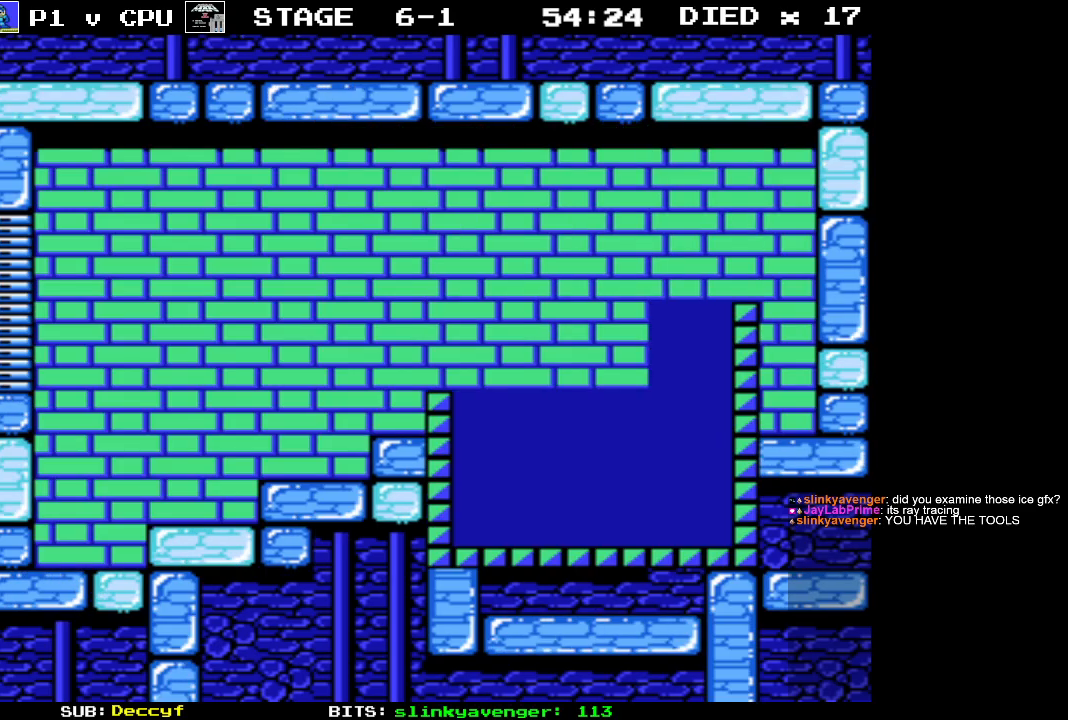
{"buttons": [], "events": [[33, "START", "up"]]}
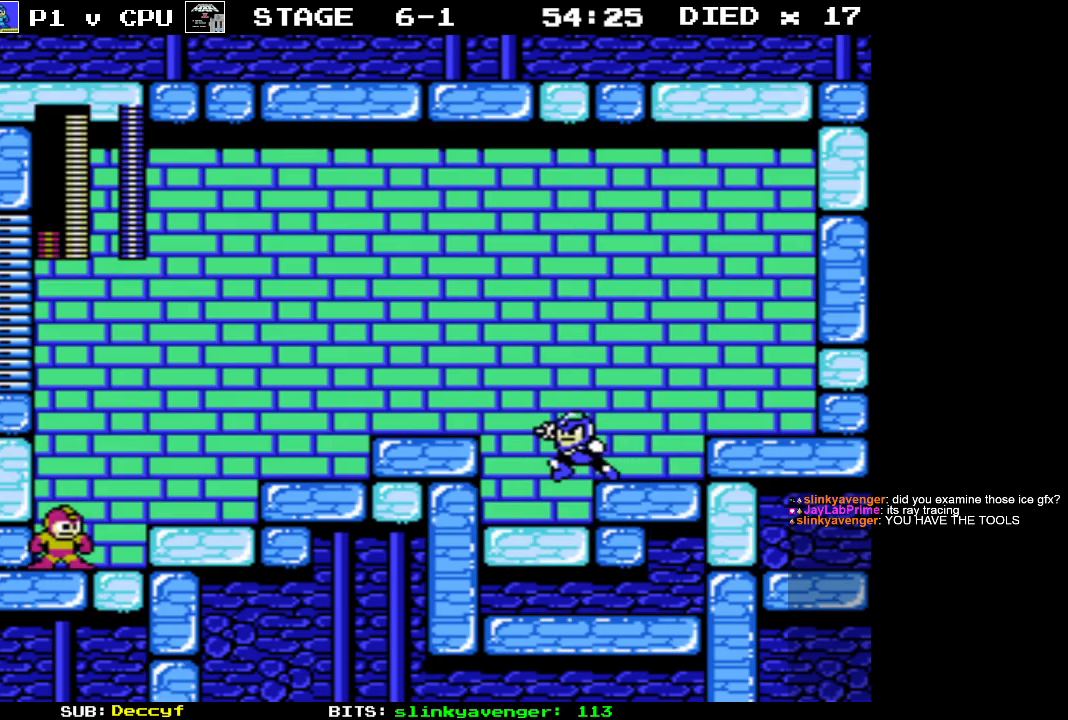
{"buttons": [], "events": [[50, "DPAD_RIGHT", "down"], [133, "A", "down"], [400, "B", "down"], [433, "A", "up"], [433, "DPAD_RIGHT", "up"], [483, "B", "up"]]}
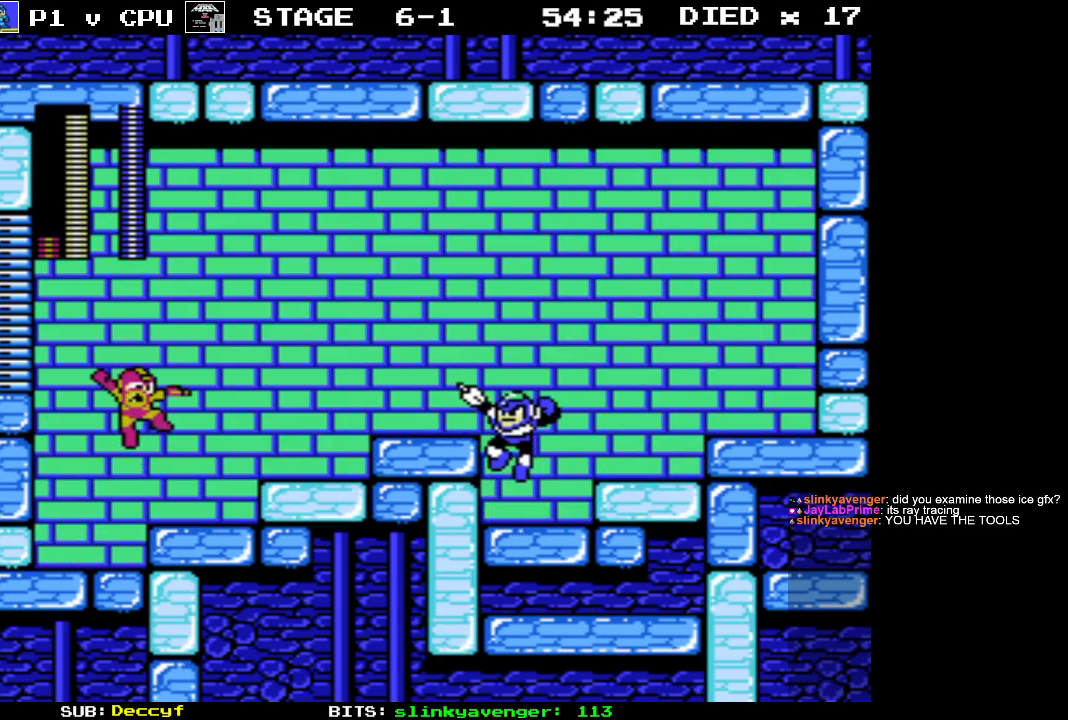
{"buttons": [], "events": []}
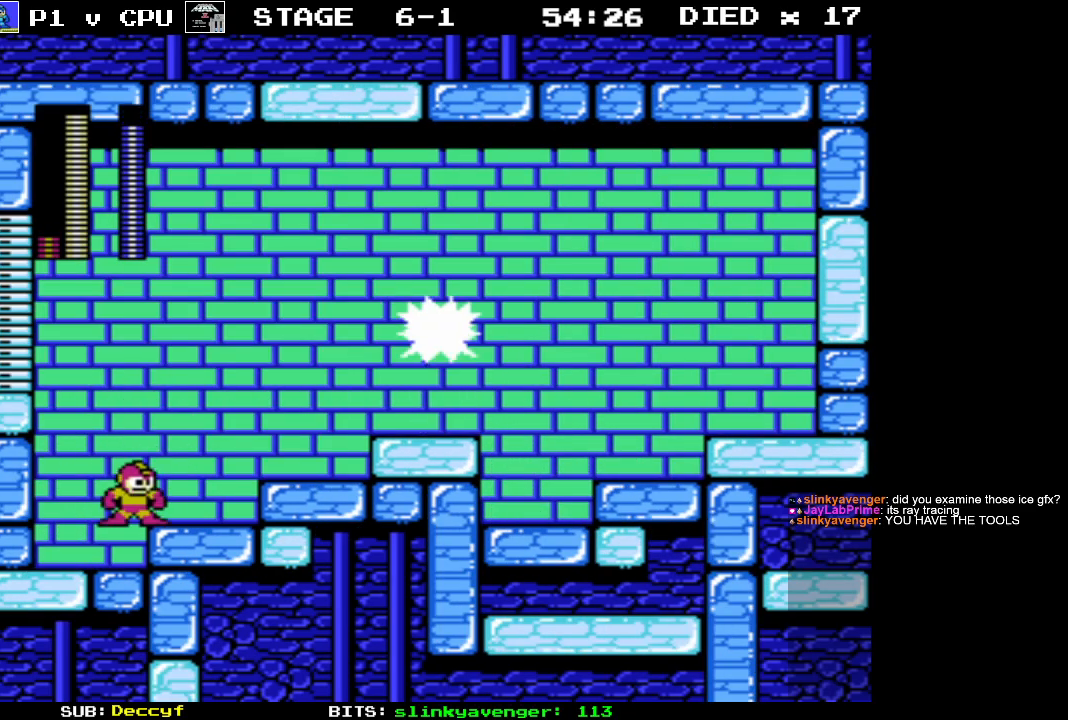
{"buttons": ["A"], "events": [[300, "A", "down"]]}
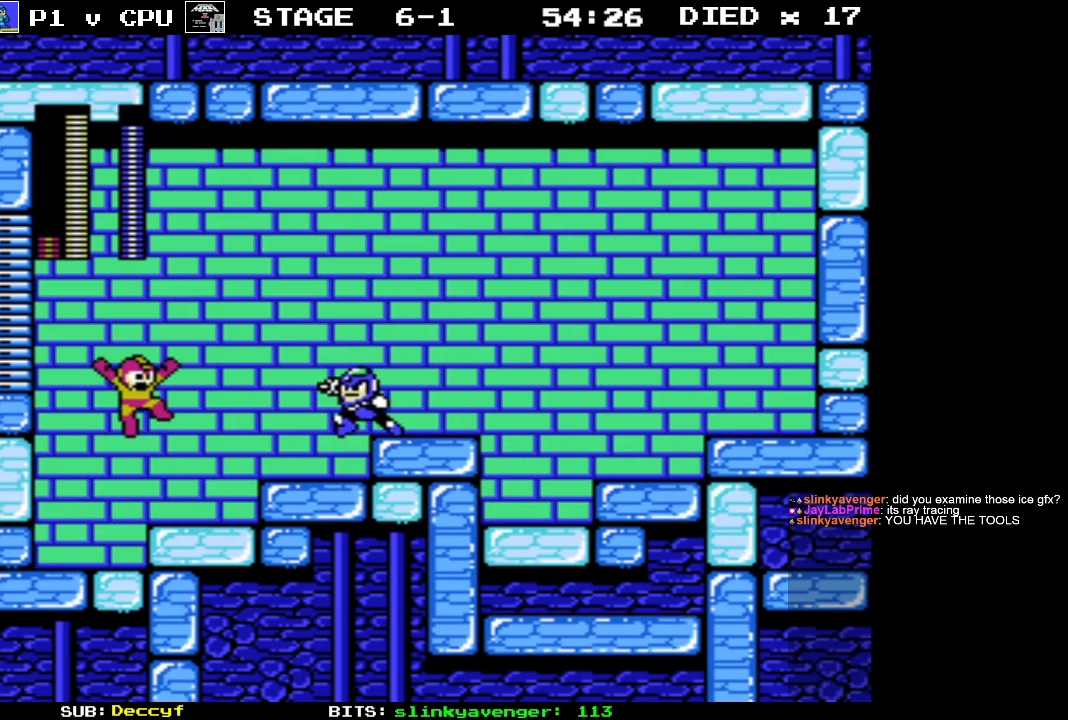
{"buttons": [], "events": [[33, "DPAD_RIGHT", "down"], [50, "B", "down"], [83, "A", "up"], [100, "DPAD_RIGHT", "up"], [133, "B", "up"]]}
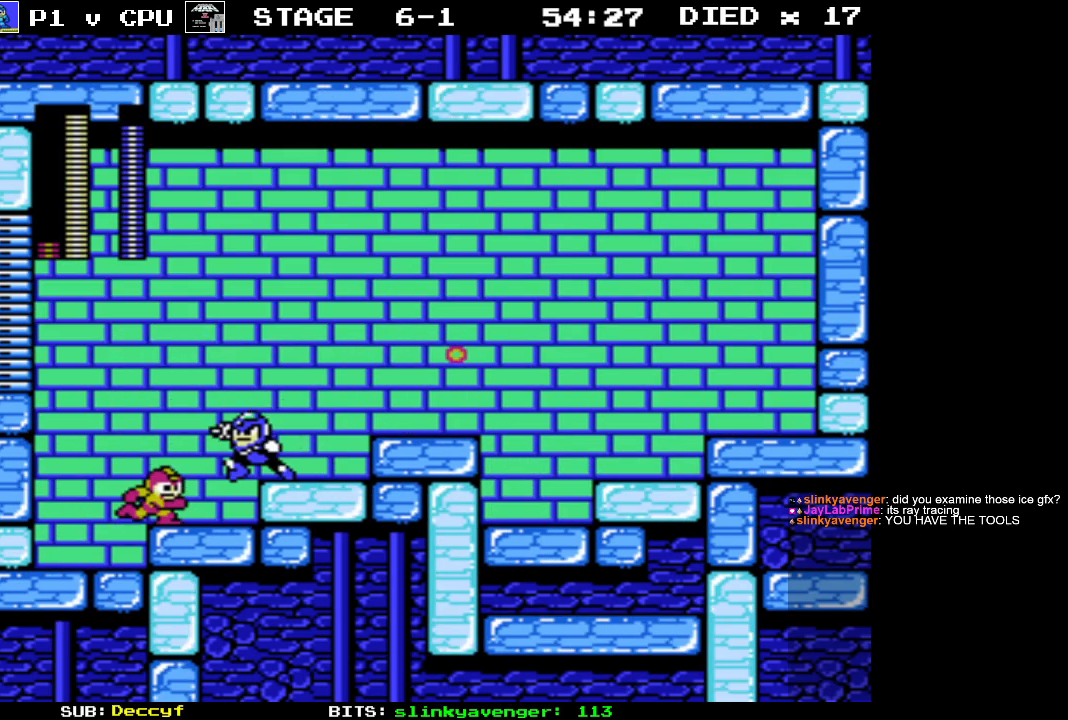
{"buttons": ["A", "DPAD_RIGHT"], "events": [[150, "A", "down"], [400, "DPAD_RIGHT", "down"]]}
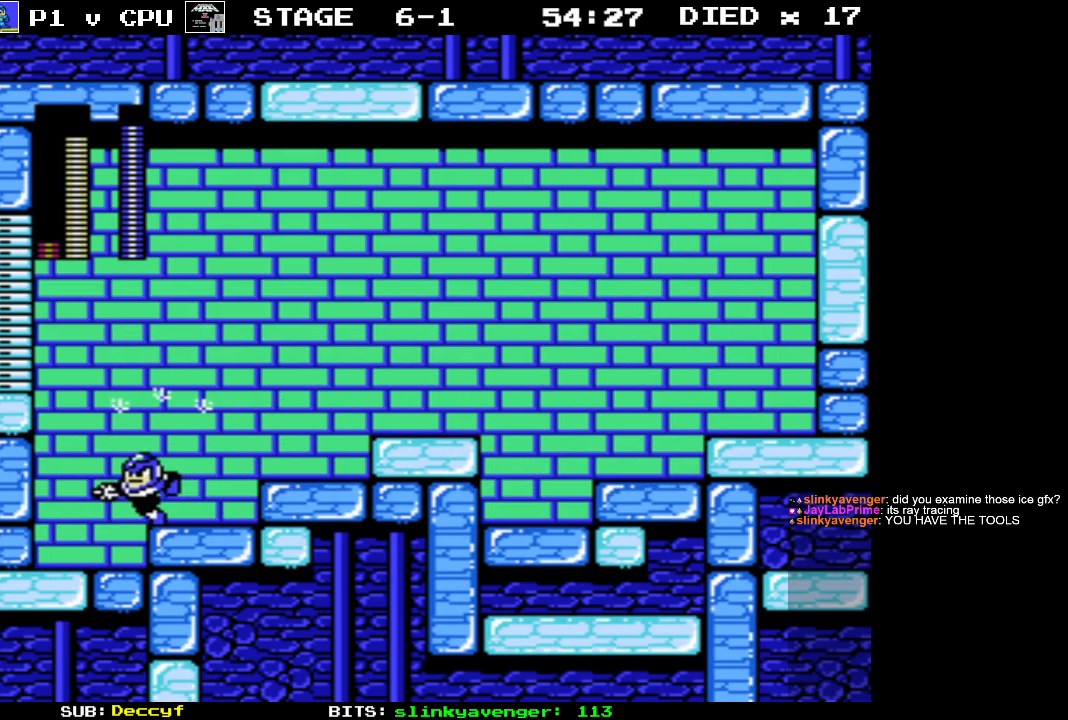
{"buttons": ["B", "DPAD_LEFT"], "events": [[67, "A", "up"], [433, "DPAD_UP", "down"], [450, "DPAD_LEFT", "down"], [450, "DPAD_RIGHT", "up"], [450, "DPAD_UP", "up"], [483, "B", "down"]]}
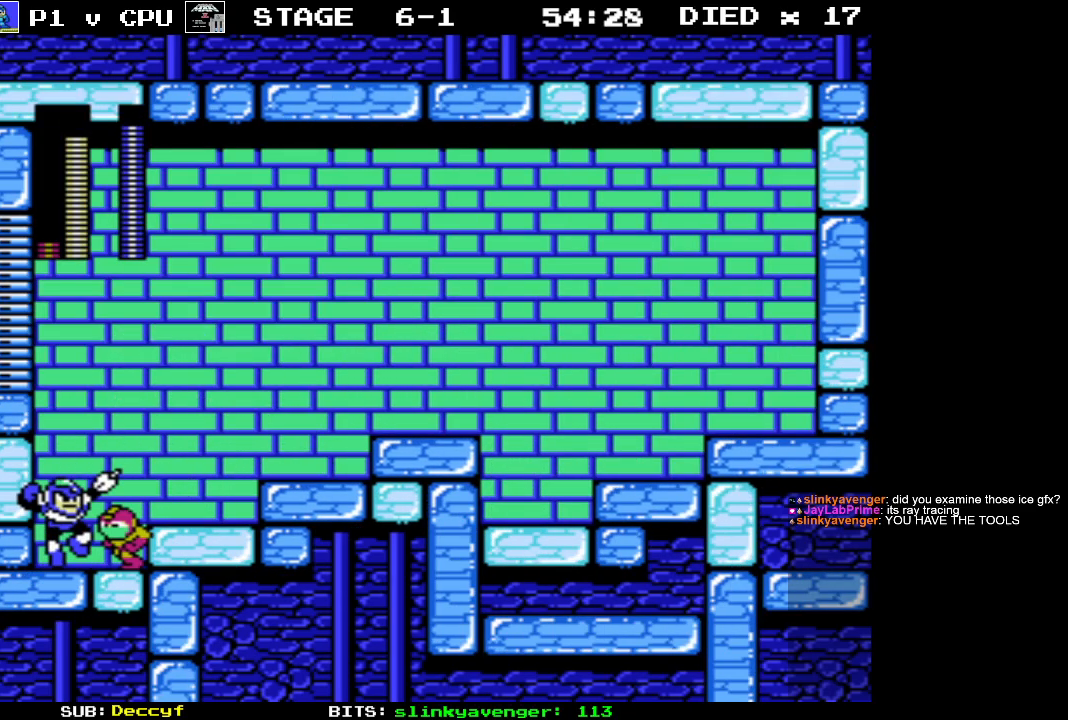
{"buttons": ["A", "DPAD_RIGHT"], "events": [[17, "DPAD_UP", "down"], [50, "B", "up"], [83, "DPAD_LEFT", "up"], [83, "DPAD_UP", "up"], [217, "DPAD_RIGHT", "down"], [333, "DPAD_UP", "down"], [400, "A", "down"], [400, "DPAD_UP", "up"]]}
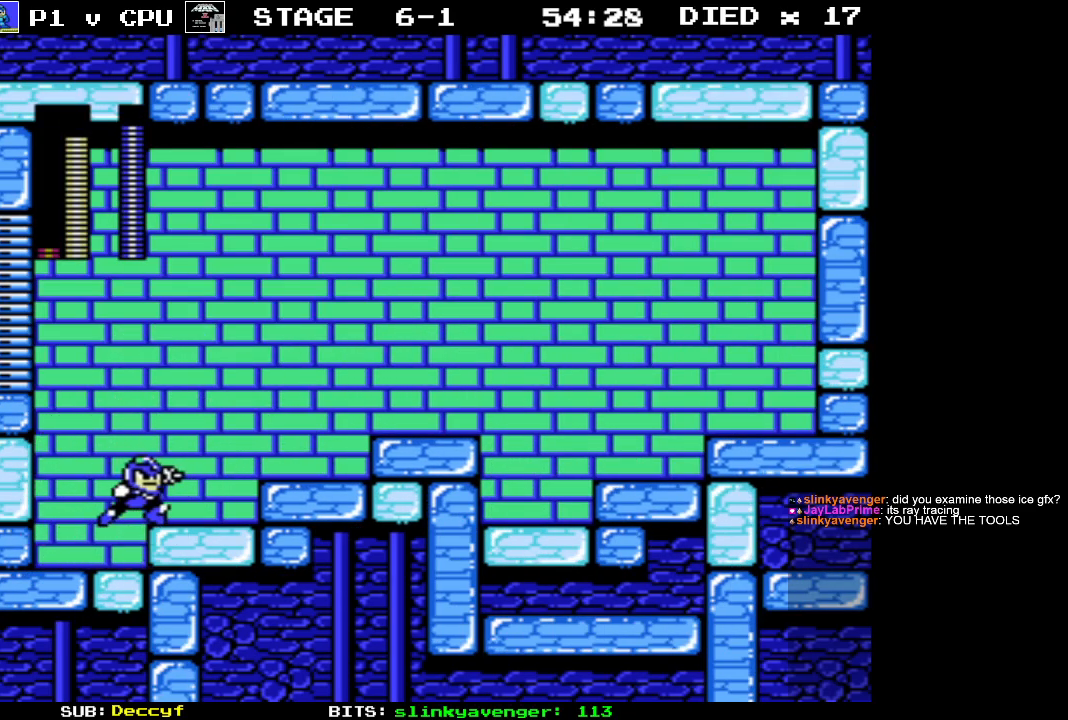
{"buttons": ["DPAD_RIGHT"], "events": [[433, "A", "up"]]}
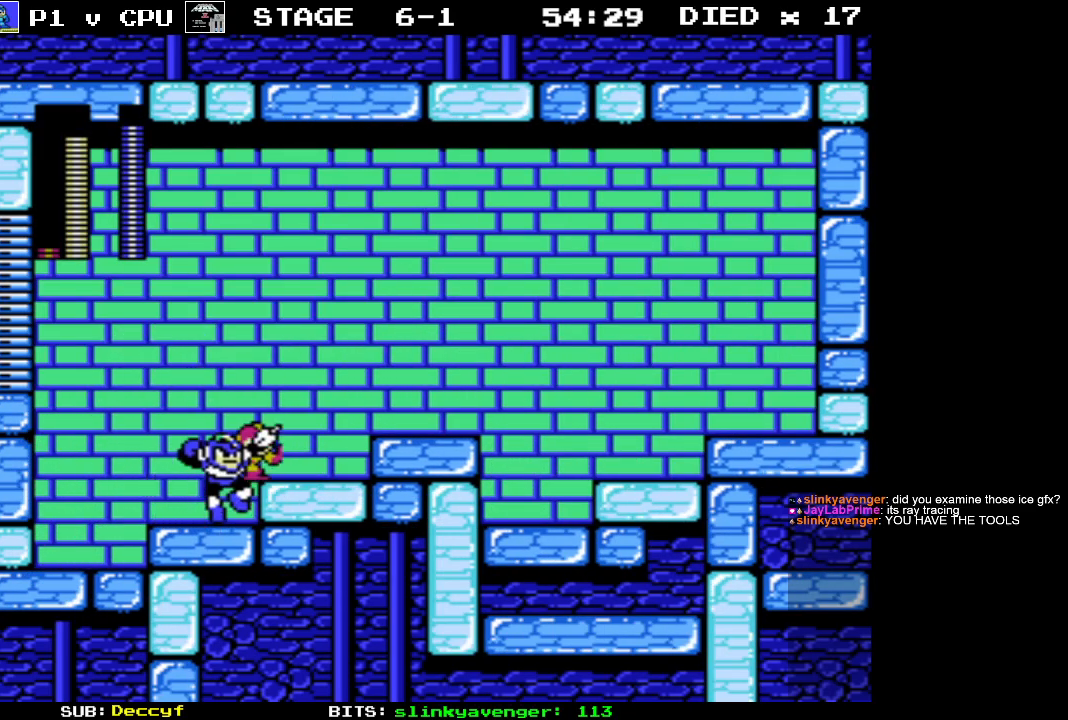
{"buttons": ["B"], "events": [[333, "DPAD_RIGHT", "up"], [400, "DPAD_LEFT", "down"], [467, "B", "down"], [500, "DPAD_LEFT", "up"]]}
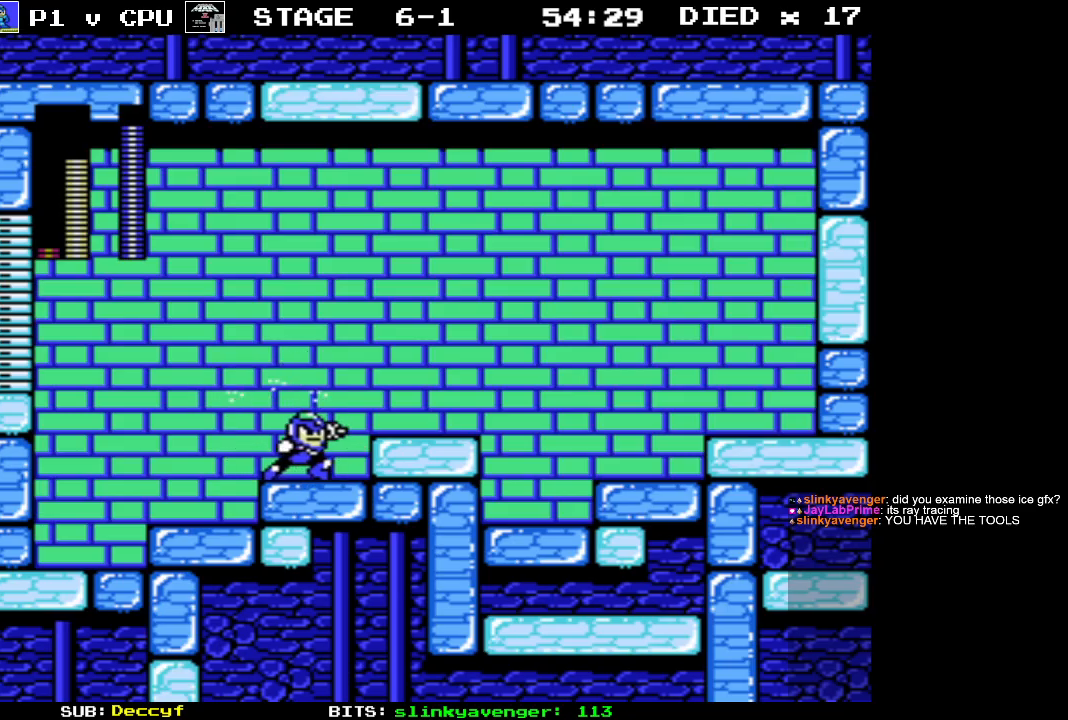
{"buttons": [], "events": [[67, "B", "up"], [133, "B", "down"], [200, "B", "up"], [250, "B", "down"], [350, "B", "up"]]}
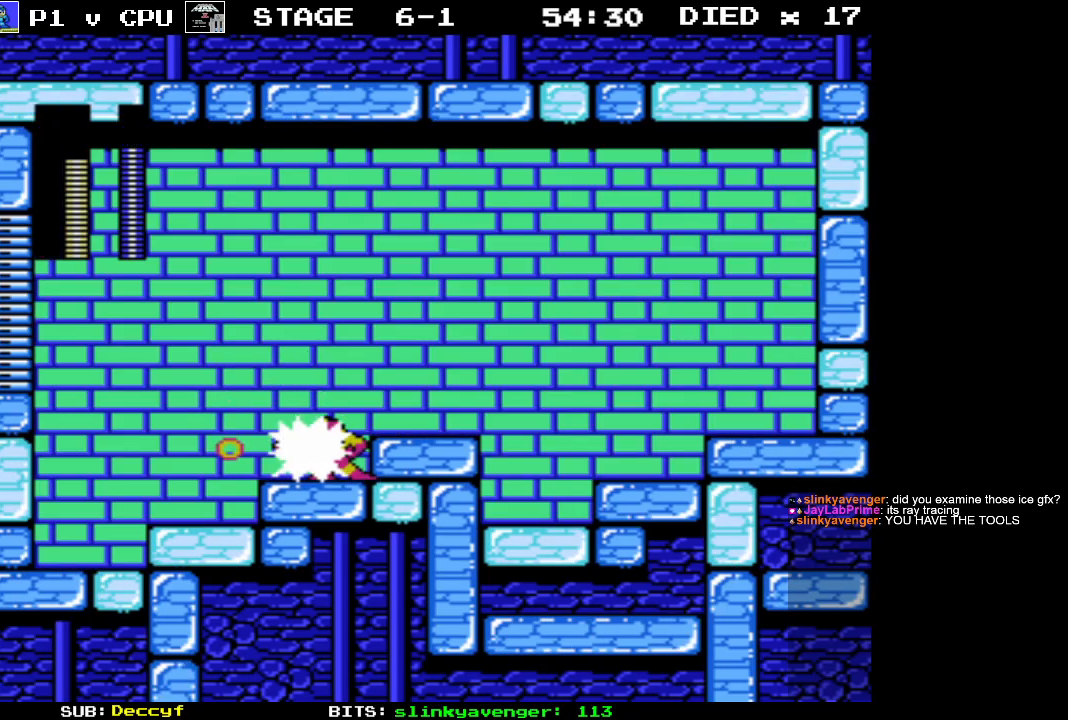
{"buttons": ["START"], "events": [[267, "B", "down"], [333, "B", "up"], [483, "START", "down"]]}
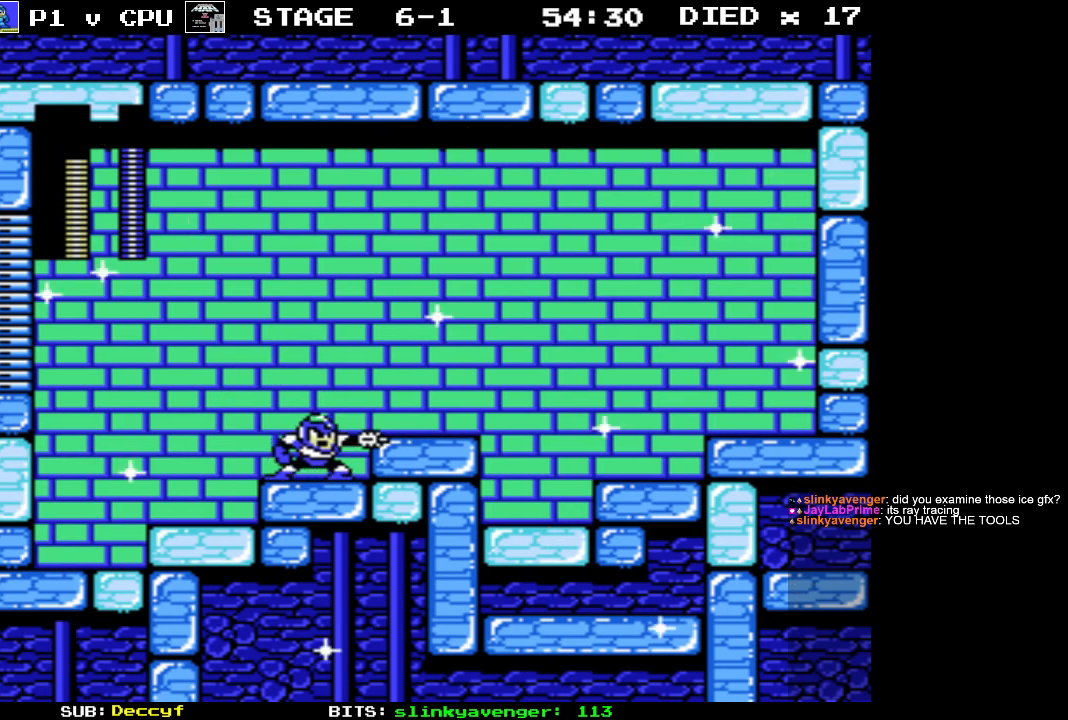
{"buttons": ["START"], "events": [[183, "START", "up"], [367, "START", "down"]]}
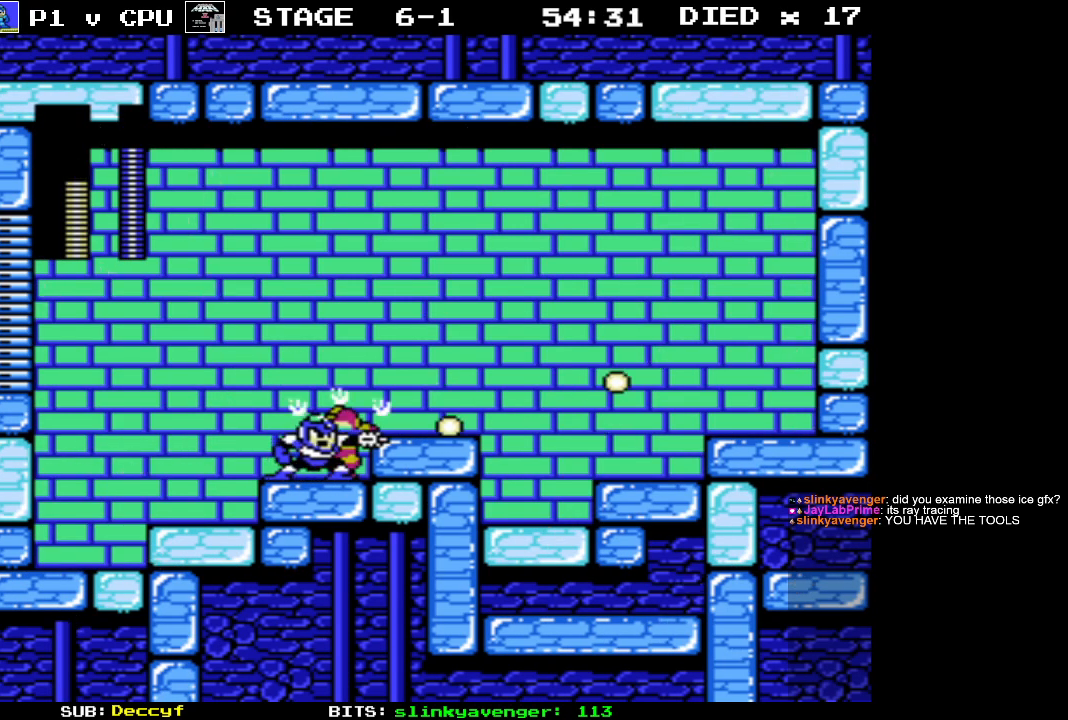
{"buttons": ["DPAD_LEFT", "START"], "events": [[100, "START", "up"], [167, "DPAD_LEFT", "down"], [233, "DPAD_UP", "down"], [283, "DPAD_UP", "up"], [317, "START", "down"]]}